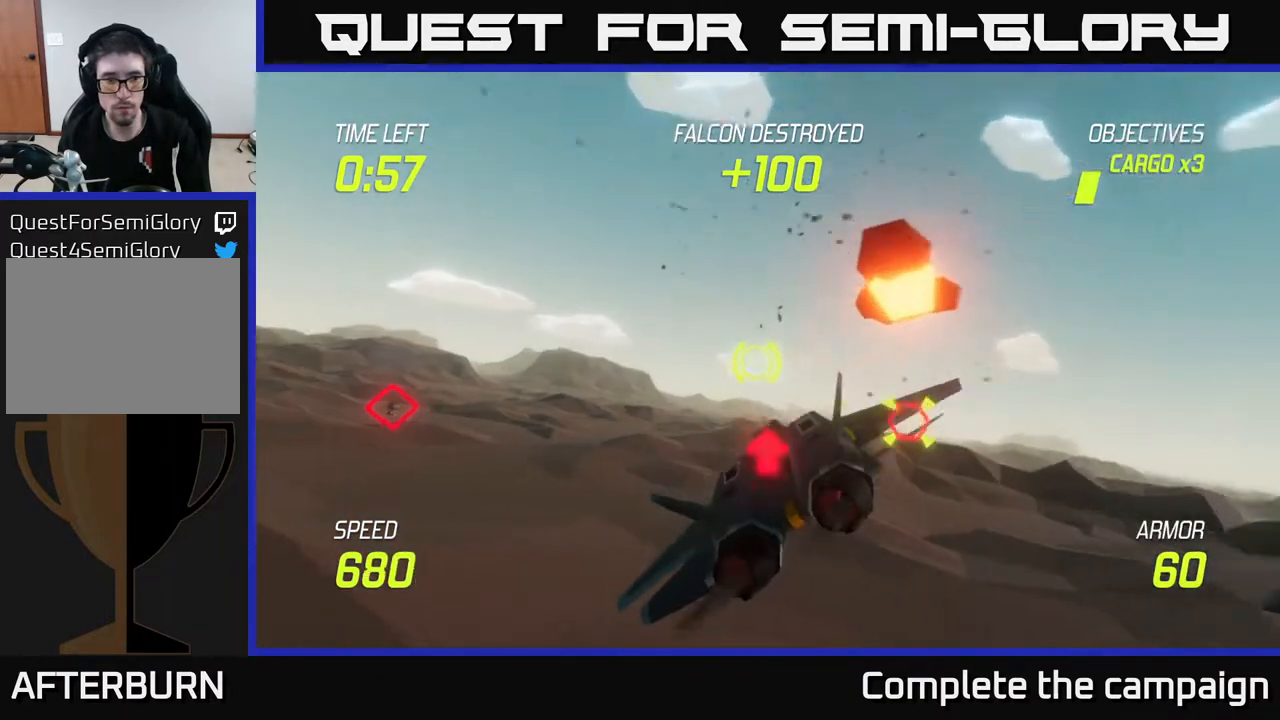
Gameplay with a controller (Xbox layout); each line is a JSON object with the inputs held at the frame after it. "events" lists button and stick changes between this image and that frame as [ms after this image, input, new state], when the widget could be followed in between.
{"buttons": ["L2"], "left_stick": "center", "right_stick": "center", "events": [[183, "L2", "down"], [350, "R2", "down"], [400, "R2", "up"], [450, "left_stick", "center"]]}
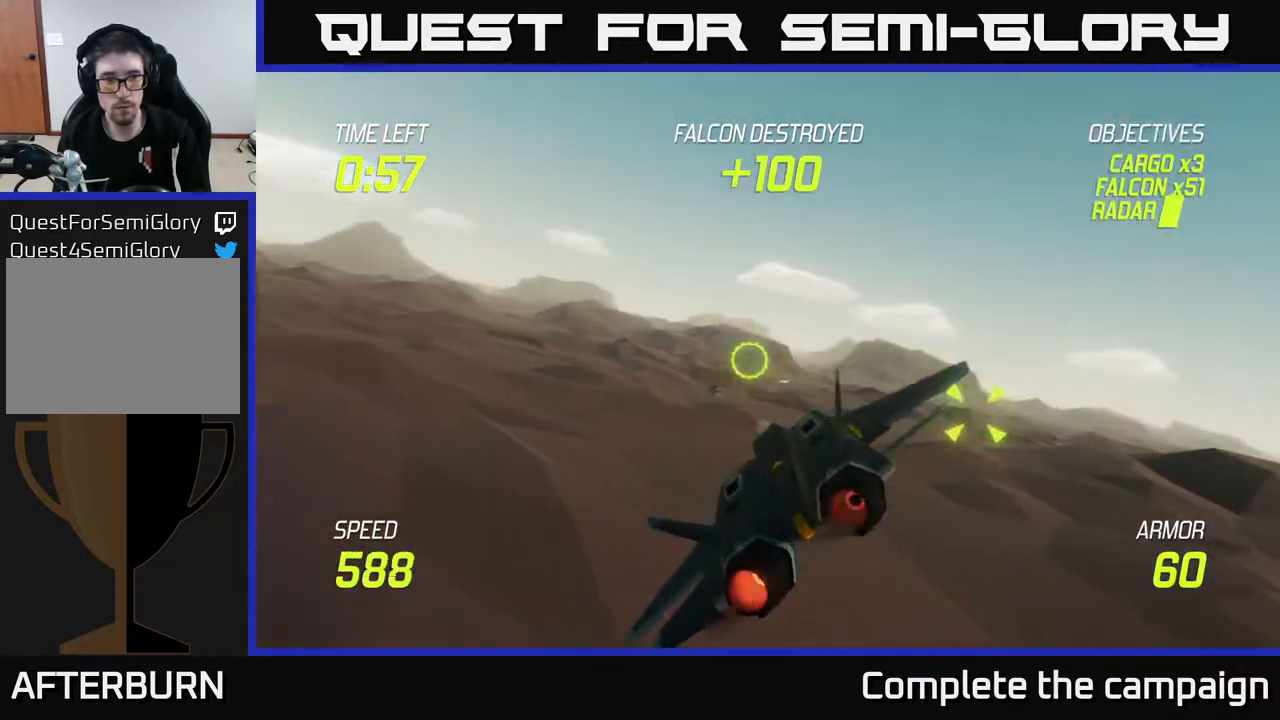
{"buttons": ["L2", "R2"], "left_stick": "center", "right_stick": "center", "events": [[17, "R2", "down"], [133, "R2", "up"], [217, "R2", "down"], [333, "R2", "up"], [500, "R2", "down"]]}
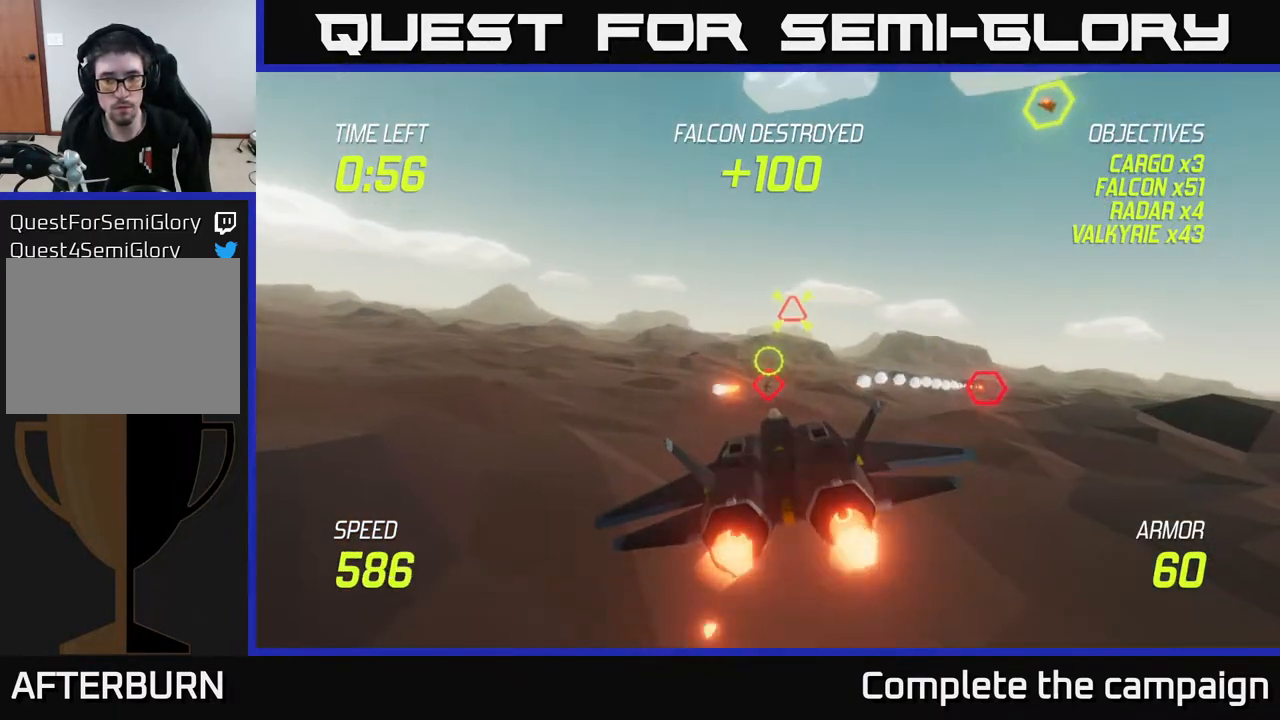
{"buttons": [], "left_stick": "right", "right_stick": "center", "events": [[100, "R2", "up"], [100, "left_stick", "right"], [283, "L2", "up"]]}
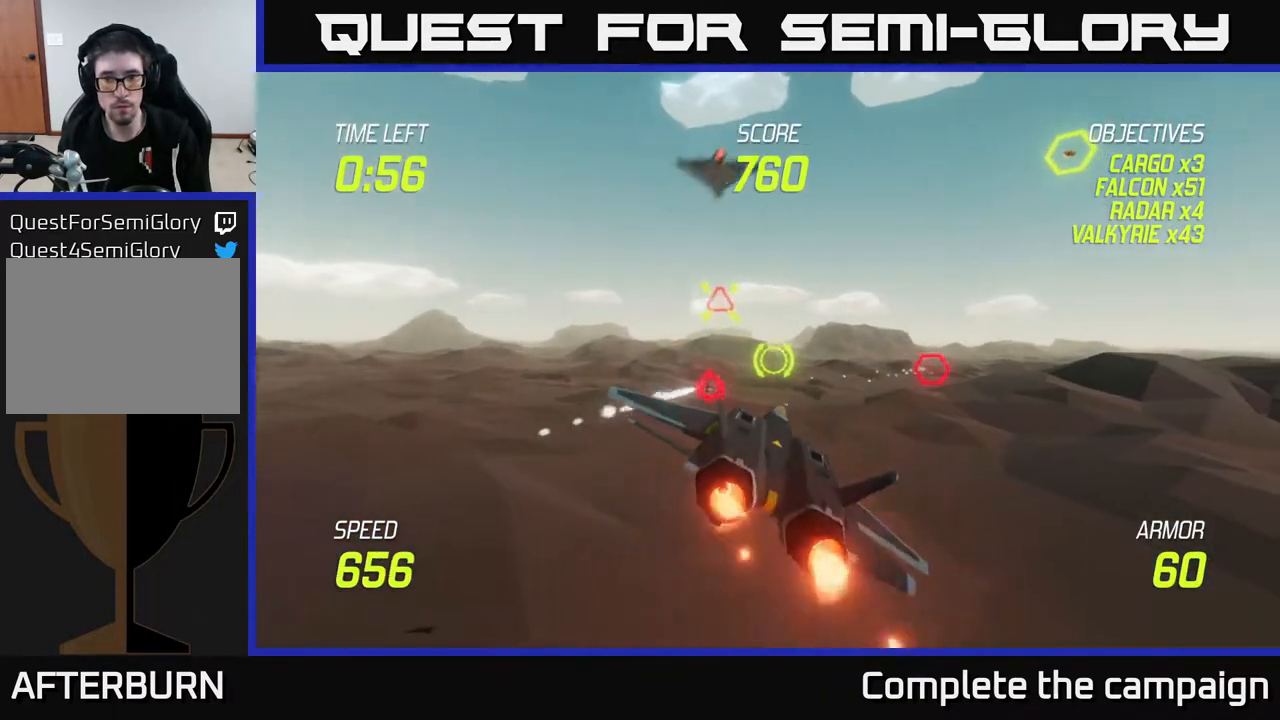
{"buttons": ["R2"], "left_stick": "left", "right_stick": "center", "events": [[283, "R2", "down"], [383, "R2", "up"], [417, "left_stick", "left"], [450, "R2", "down"]]}
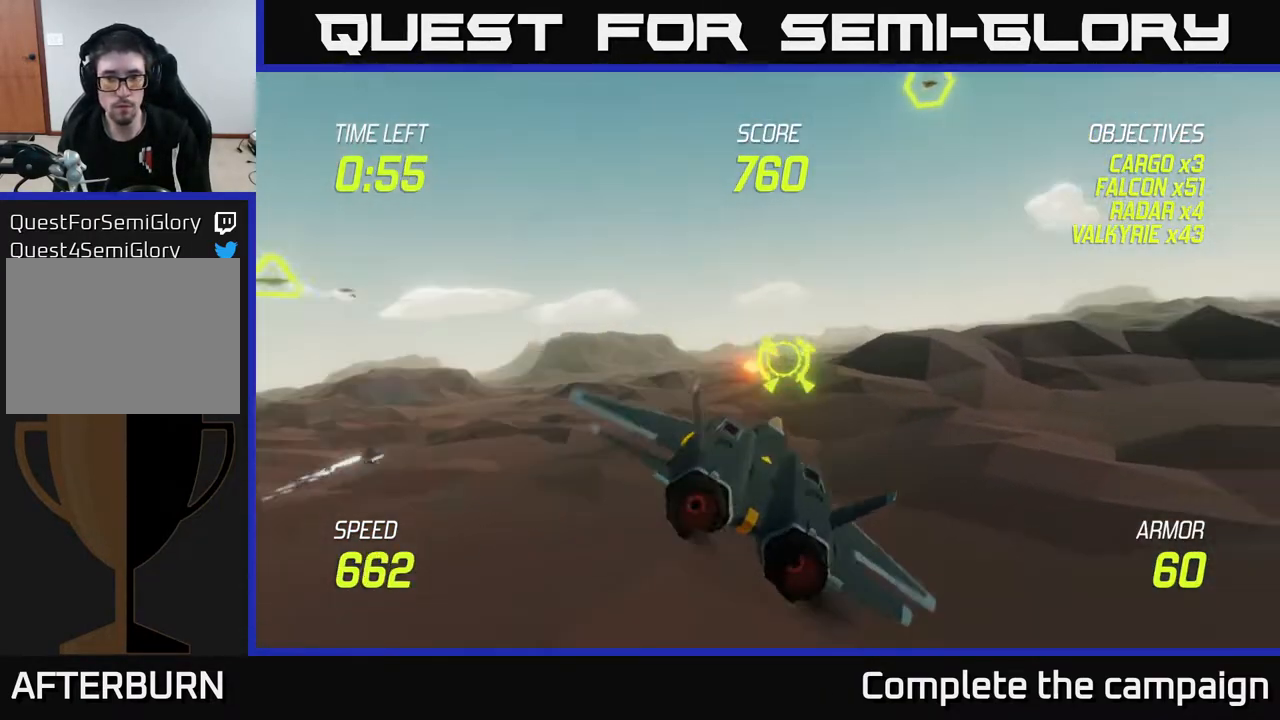
{"buttons": ["L2"], "left_stick": "up-left", "right_stick": "center", "events": [[33, "L2", "down"], [83, "R2", "up"], [133, "L2", "up"], [233, "L2", "down"], [367, "L2", "up"], [433, "left_stick", "up-left"], [450, "L2", "down"]]}
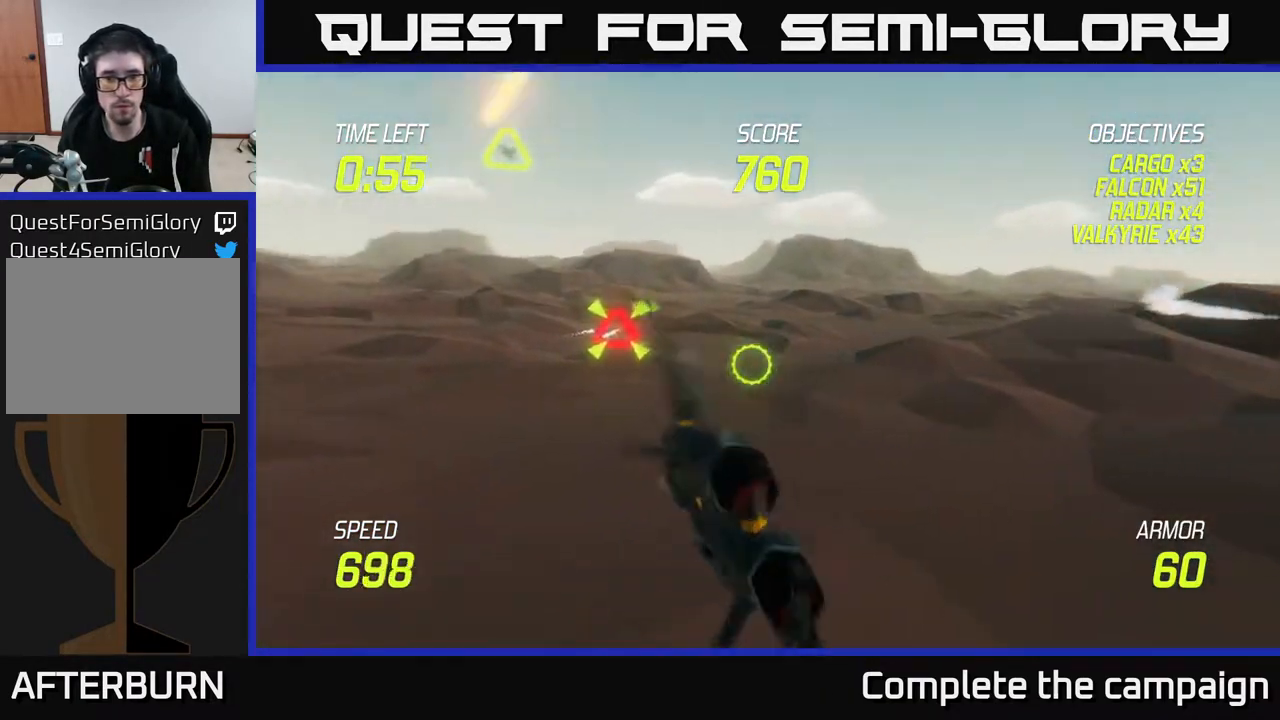
{"buttons": ["L2", "R2"], "left_stick": "center", "right_stick": "center", "events": [[183, "R2", "down"], [200, "left_stick", "center"]]}
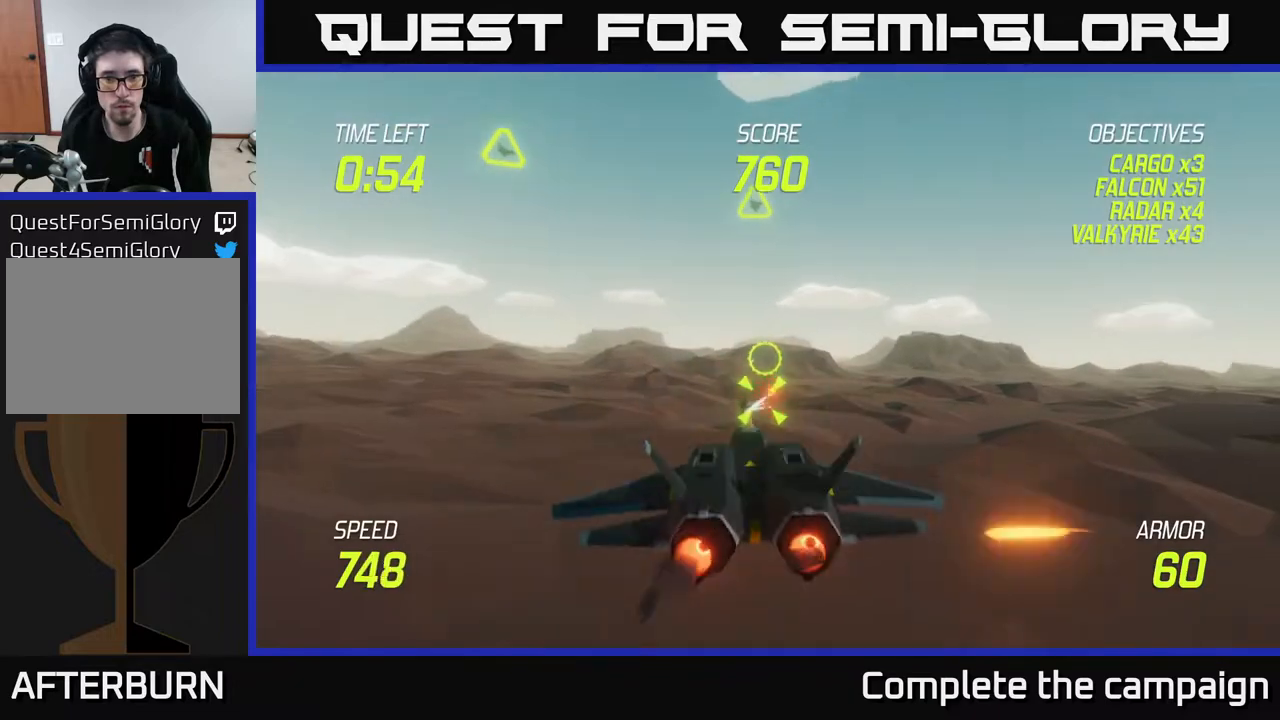
{"buttons": ["L2", "R2"], "left_stick": "center", "right_stick": "center", "events": []}
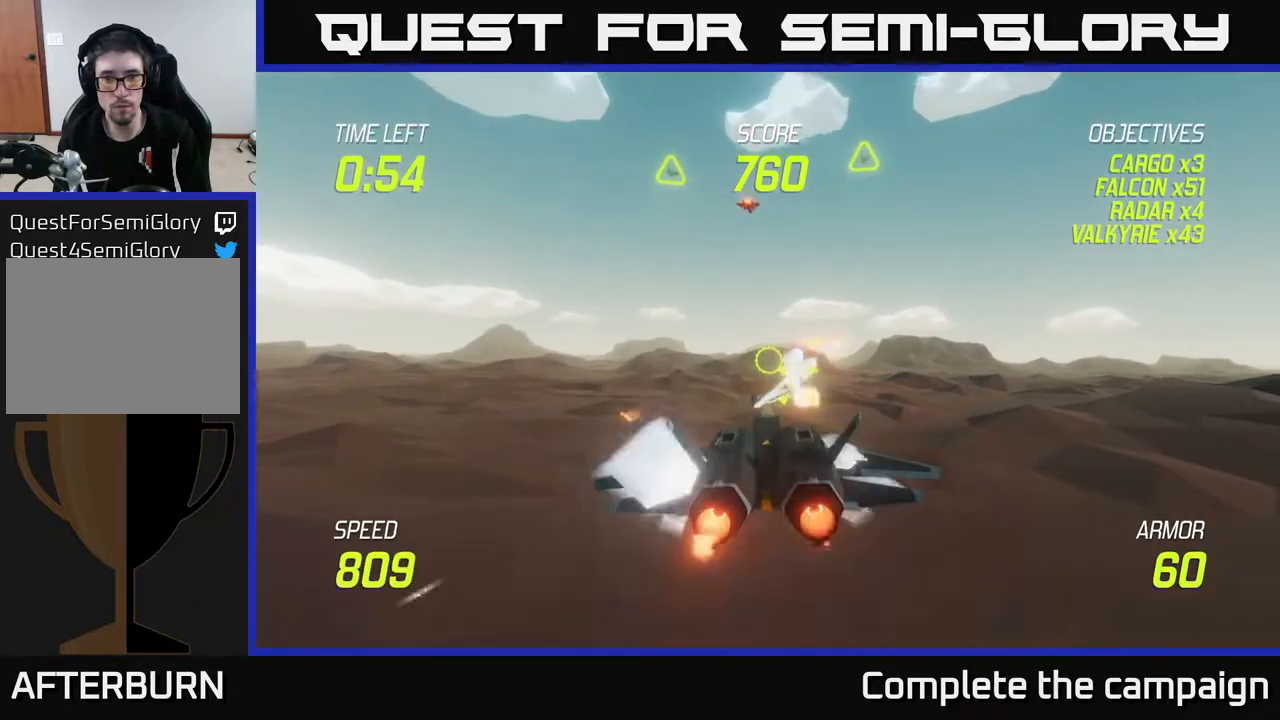
{"buttons": ["L2"], "left_stick": "center", "right_stick": "center", "events": [[50, "R2", "up"], [100, "left_stick", "down-left"], [267, "left_stick", "center"]]}
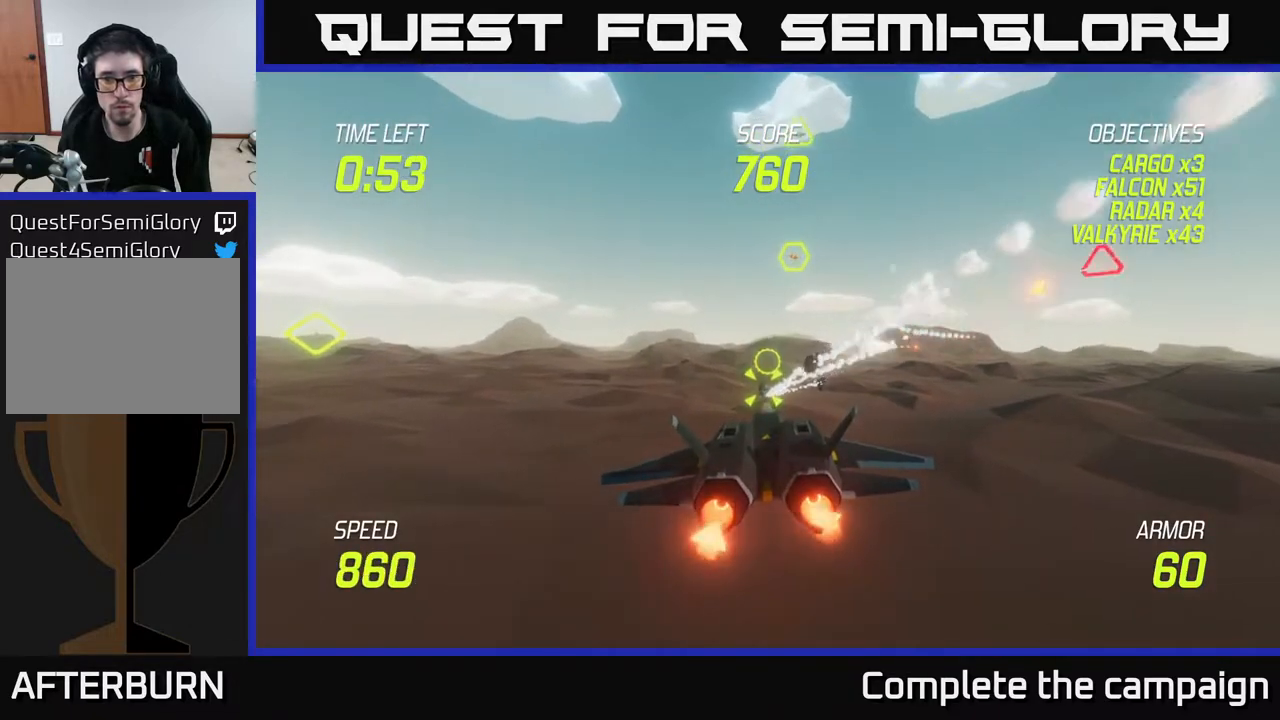
{"buttons": ["L2"], "left_stick": "center", "right_stick": "center", "events": [[317, "left_stick", "down"], [467, "left_stick", "center"]]}
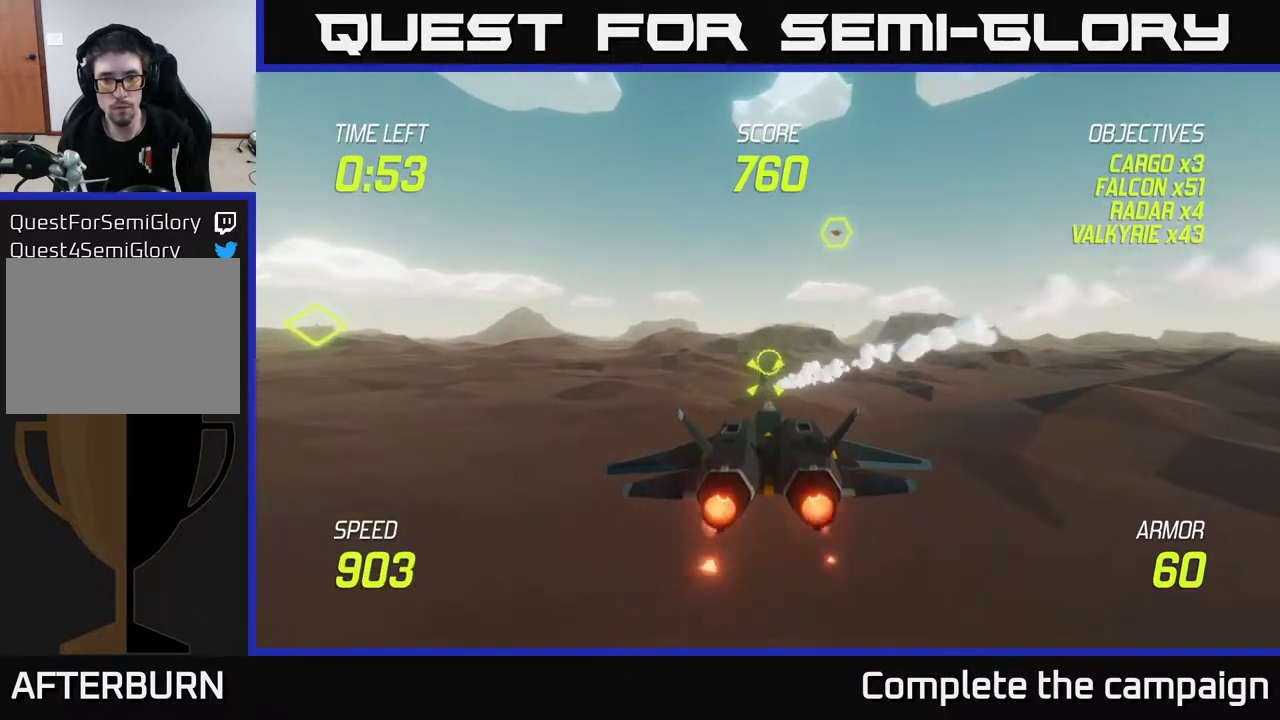
{"buttons": ["L2", "R2"], "left_stick": "center", "right_stick": "center", "events": [[333, "left_stick", "up-left"], [350, "R2", "down"], [417, "left_stick", "center"]]}
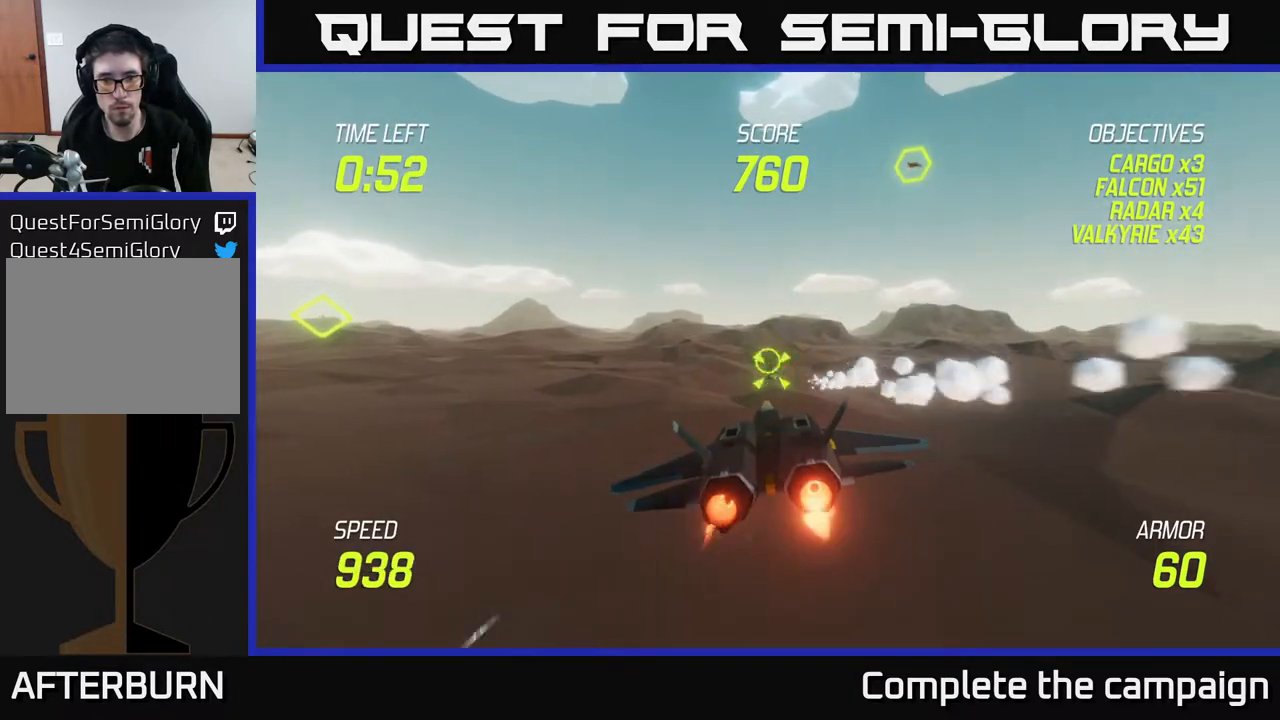
{"buttons": ["L2", "R2"], "left_stick": "center", "right_stick": "center", "events": []}
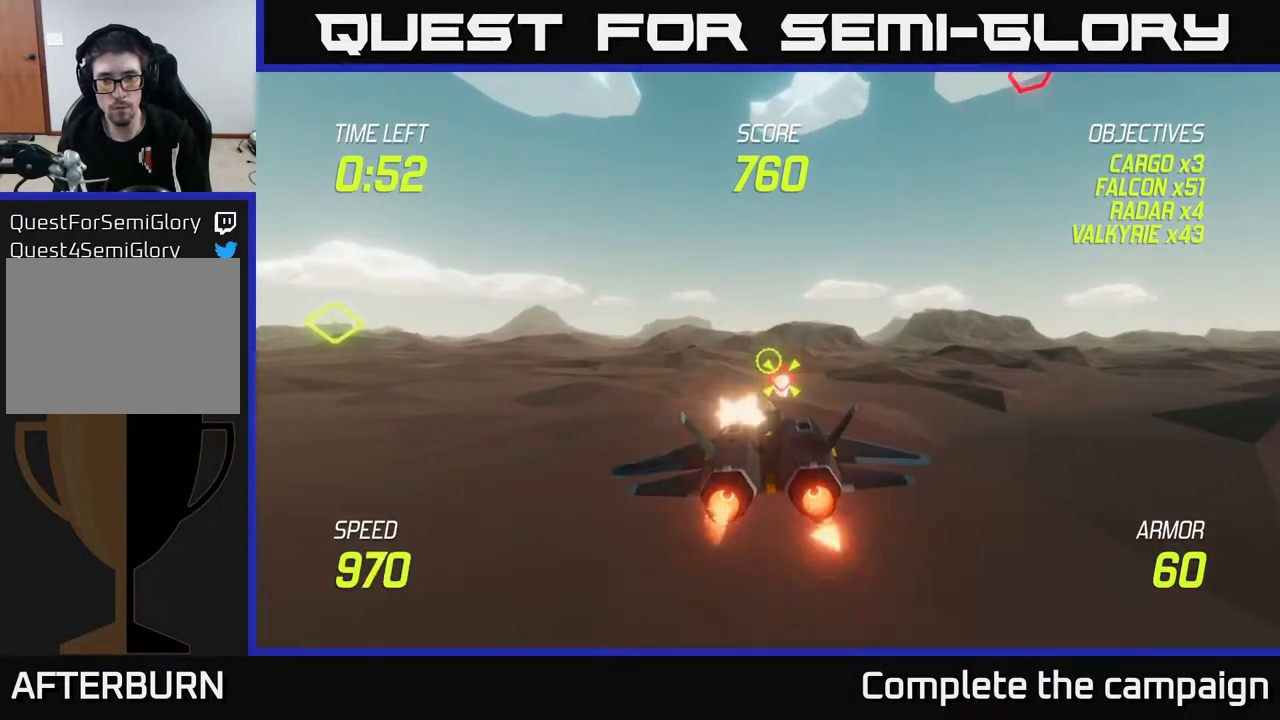
{"buttons": ["L2", "R2"], "left_stick": "right", "right_stick": "center", "events": [[317, "left_stick", "right"]]}
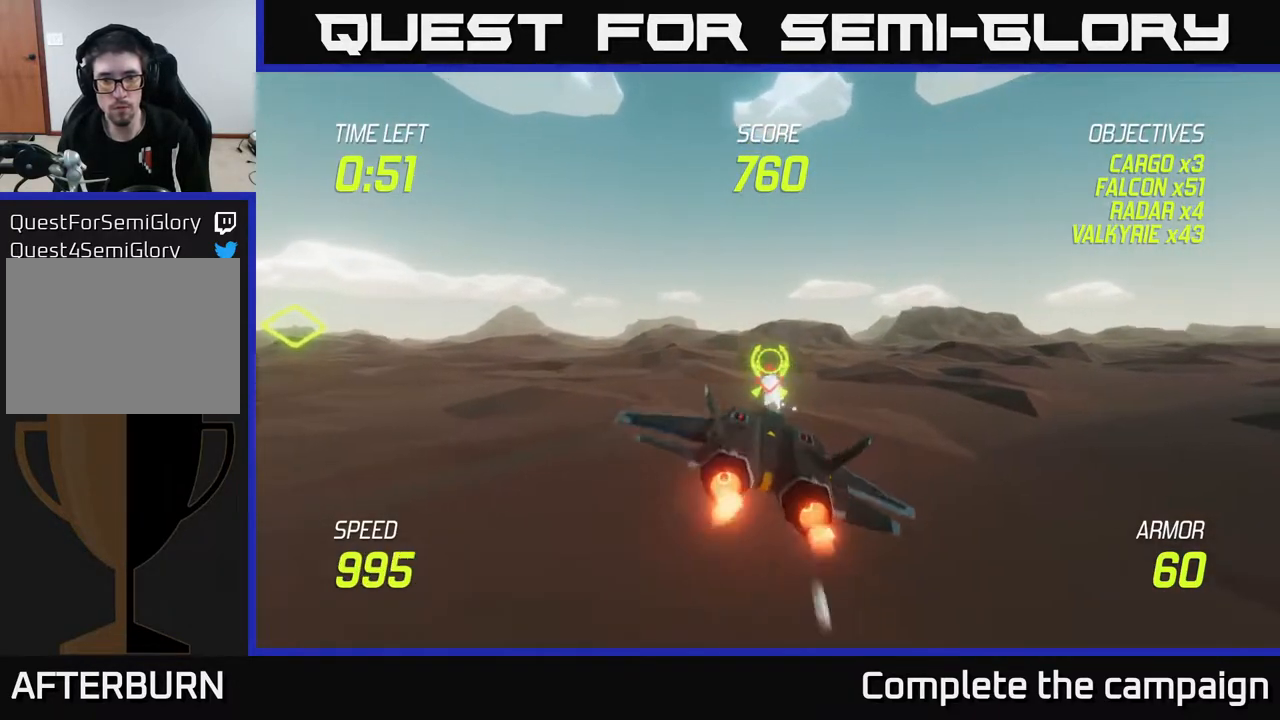
{"buttons": [], "left_stick": "up-right", "right_stick": "center", "events": [[50, "R2", "up"], [117, "L2", "up"], [300, "left_stick", "up-right"]]}
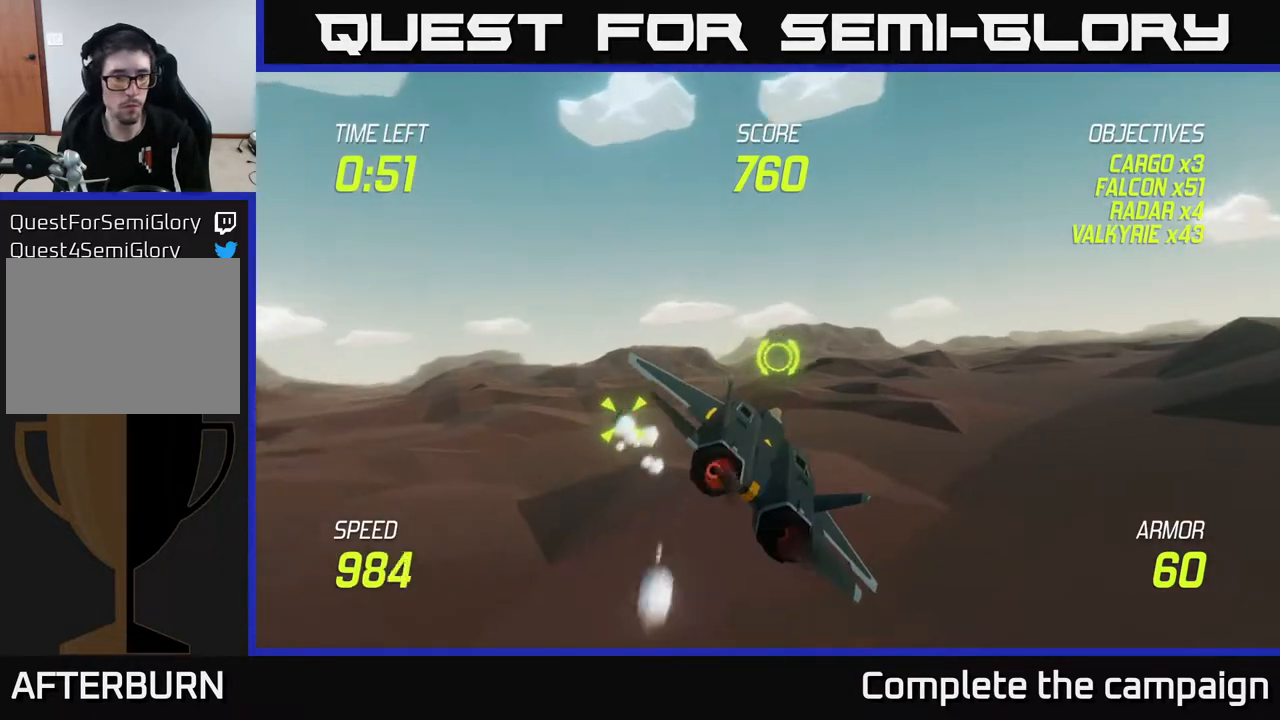
{"buttons": ["L2"], "left_stick": "left", "right_stick": "center", "events": [[67, "L2", "down"], [233, "left_stick", "center"], [383, "left_stick", "left"]]}
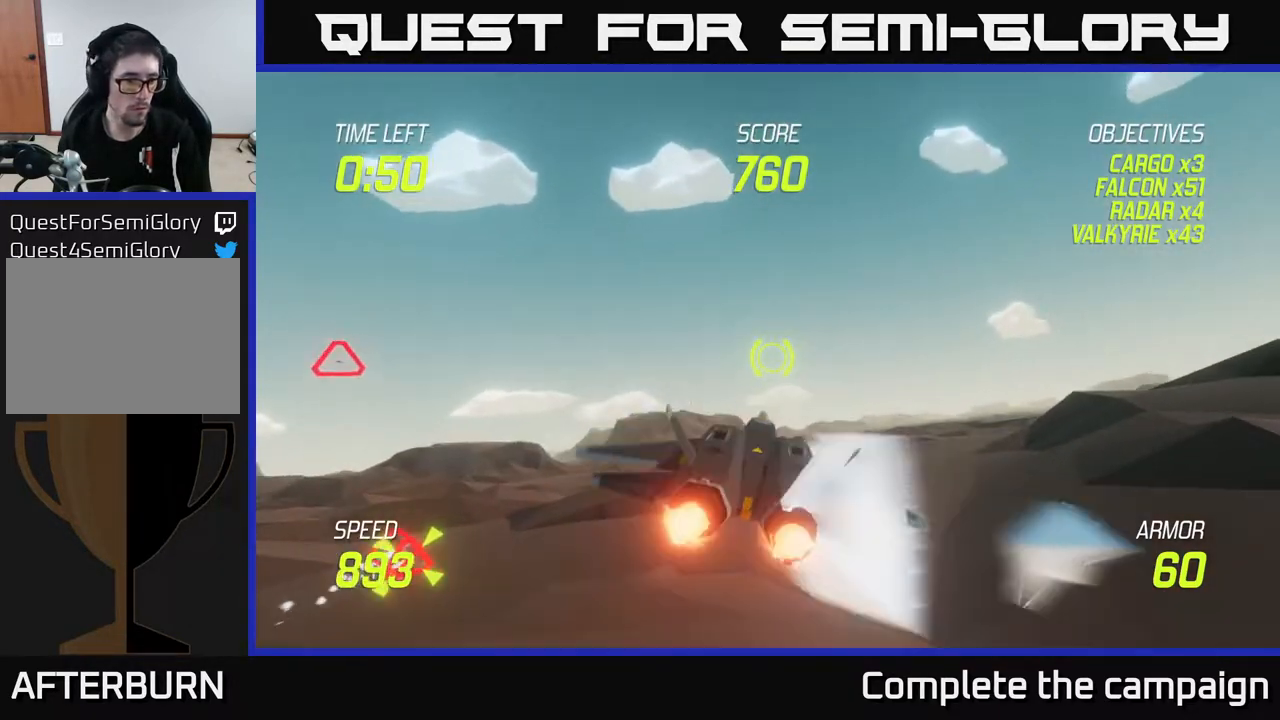
{"buttons": [], "left_stick": "left", "right_stick": "center", "events": [[200, "left_stick", "center"], [300, "left_stick", "up"], [383, "left_stick", "left"], [500, "L2", "up"]]}
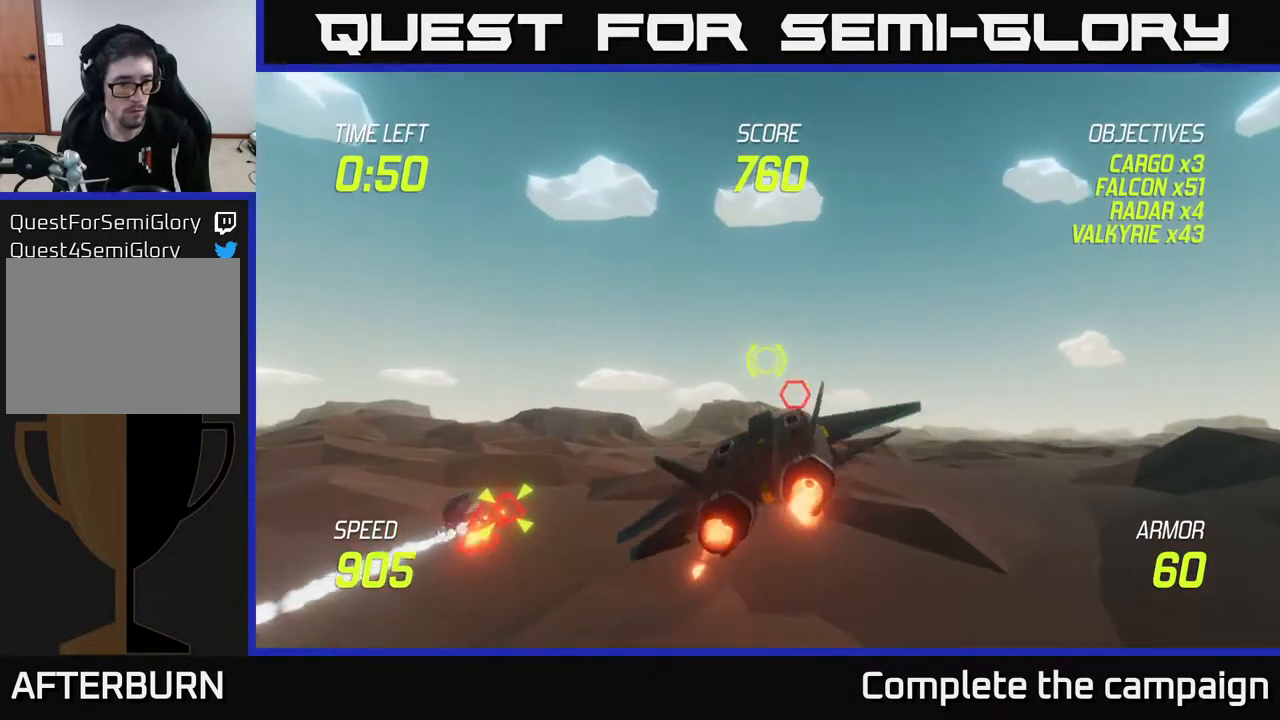
{"buttons": [], "left_stick": "down-left", "right_stick": "center", "events": [[367, "left_stick", "down-left"]]}
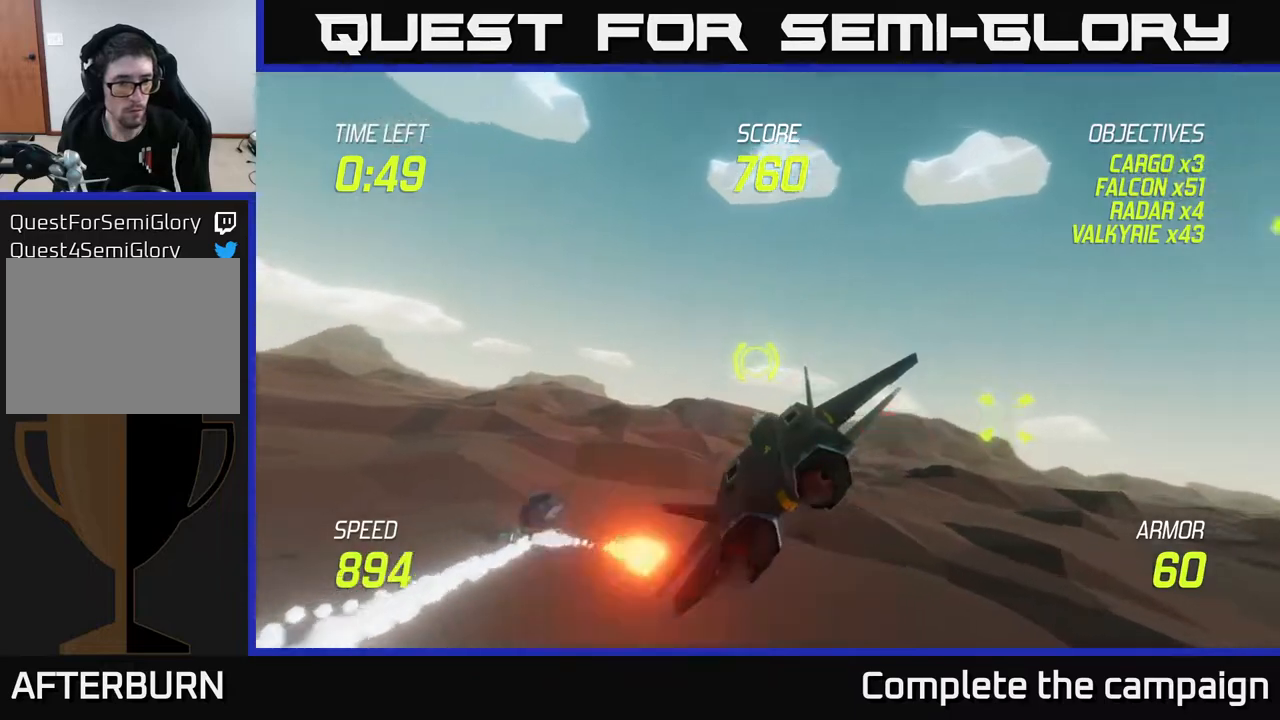
{"buttons": [], "left_stick": "down-left", "right_stick": "center", "events": [[400, "R2", "down"], [483, "R2", "up"]]}
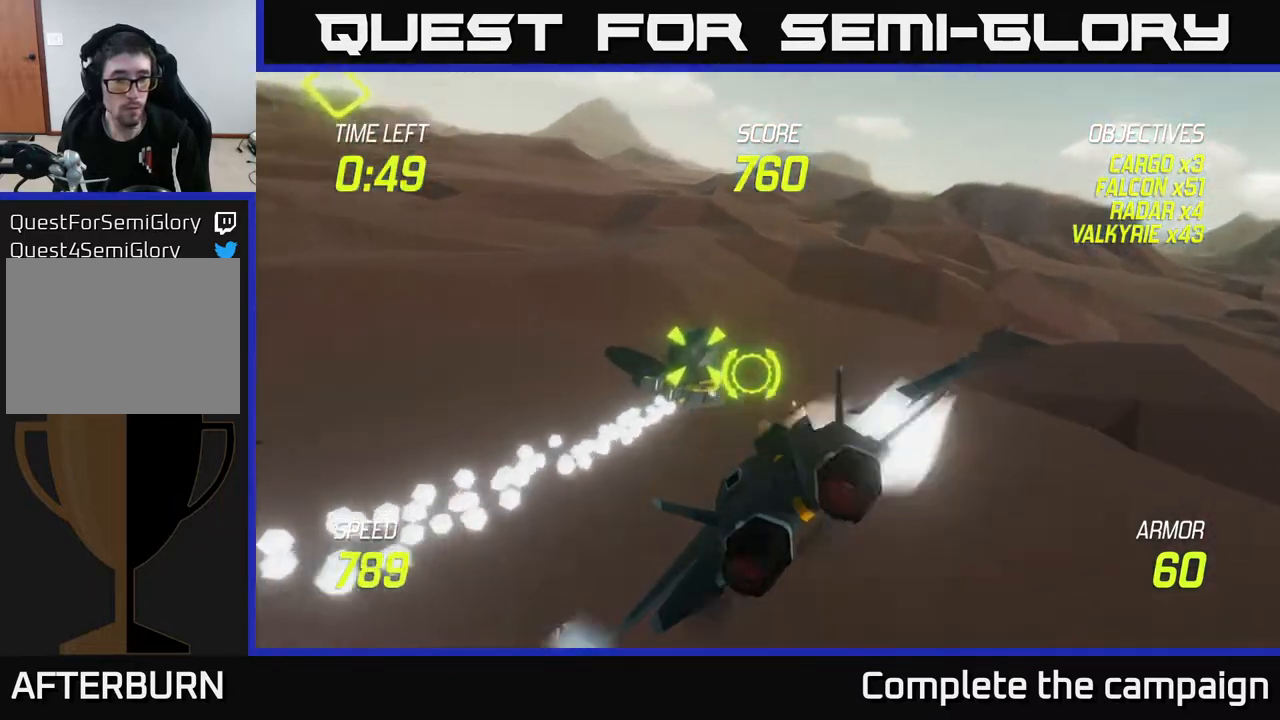
{"buttons": ["R2"], "left_stick": "up", "right_stick": "center", "events": [[17, "left_stick", "center"], [83, "R2", "down"], [150, "left_stick", "left"], [200, "R2", "up"], [250, "R2", "down"], [267, "left_stick", "center"], [333, "left_stick", "up"], [383, "R2", "up"], [483, "R2", "down"]]}
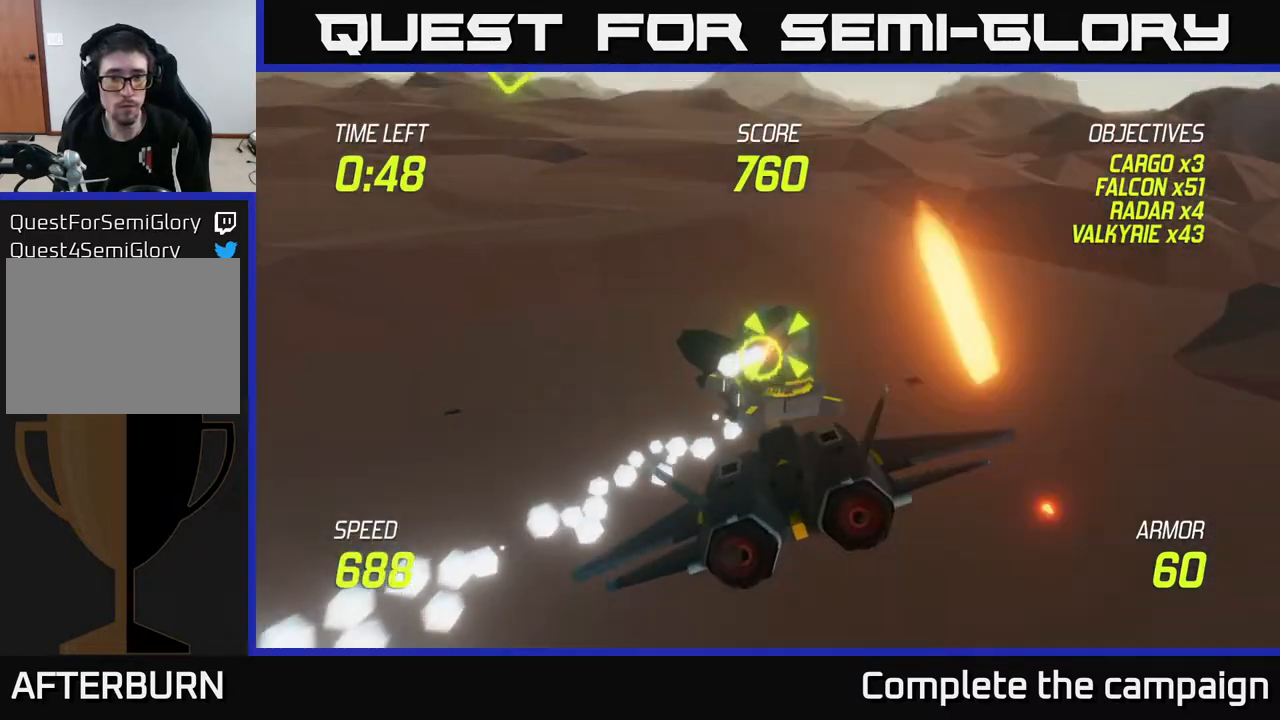
{"buttons": ["L2"], "left_stick": "left", "right_stick": "center", "events": [[100, "R2", "up"], [100, "left_stick", "left"], [217, "L2", "down"], [317, "L2", "up"], [417, "L2", "down"]]}
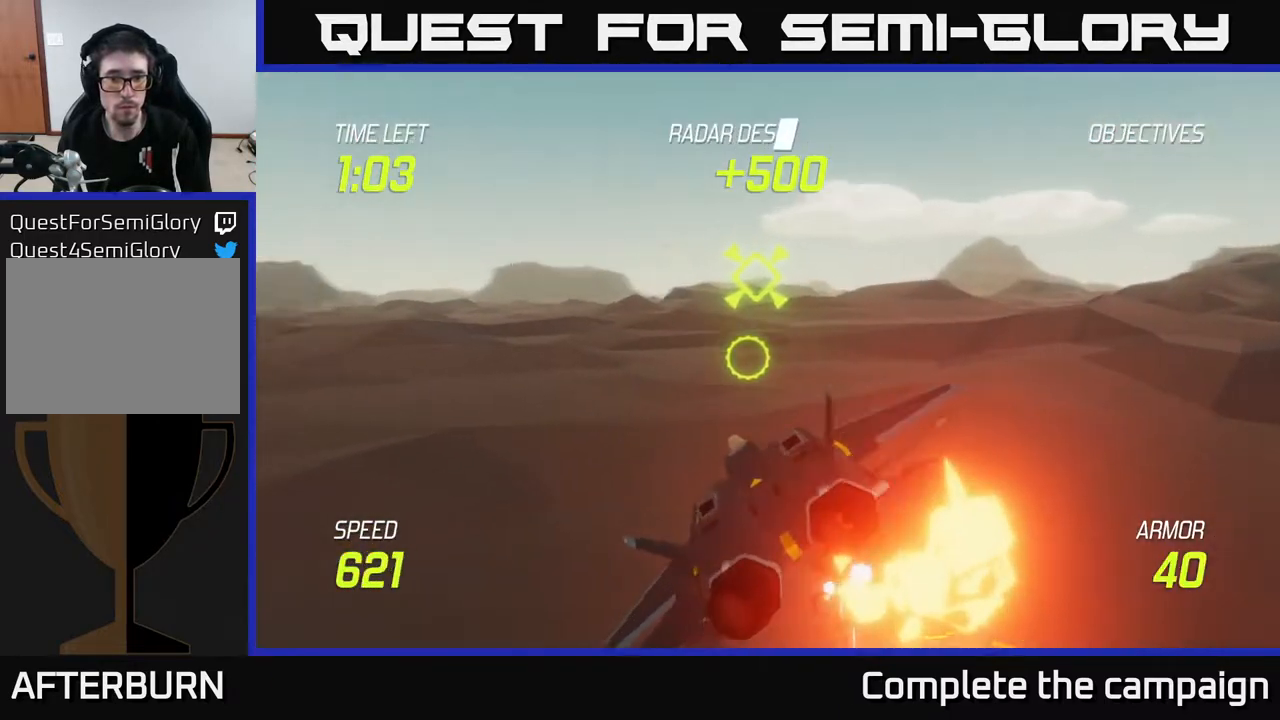
{"buttons": ["L2"], "left_stick": "up", "right_stick": "center", "events": [[117, "left_stick", "up-left"], [283, "left_stick", "up"]]}
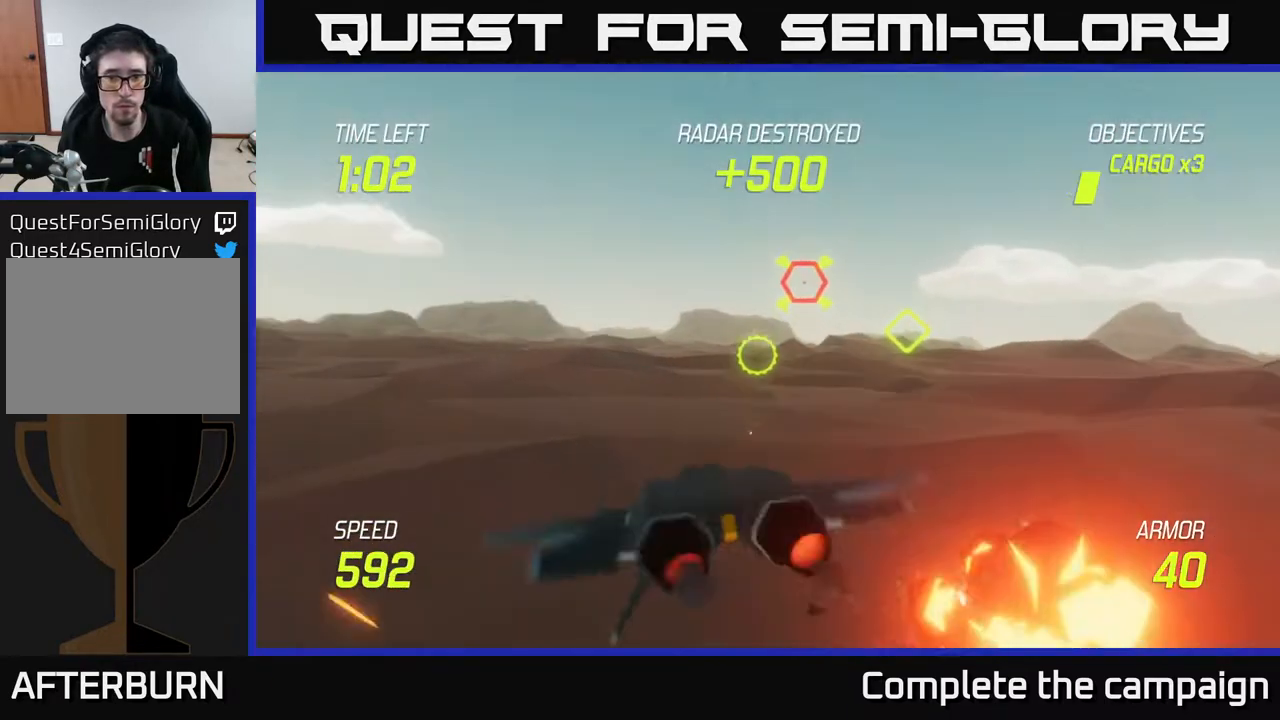
{"buttons": ["L2"], "left_stick": "left", "right_stick": "center", "events": [[17, "left_stick", "up-right"], [167, "R2", "down"], [167, "left_stick", "up"], [267, "R2", "up"], [350, "R2", "down"], [467, "R2", "up"], [467, "left_stick", "left"]]}
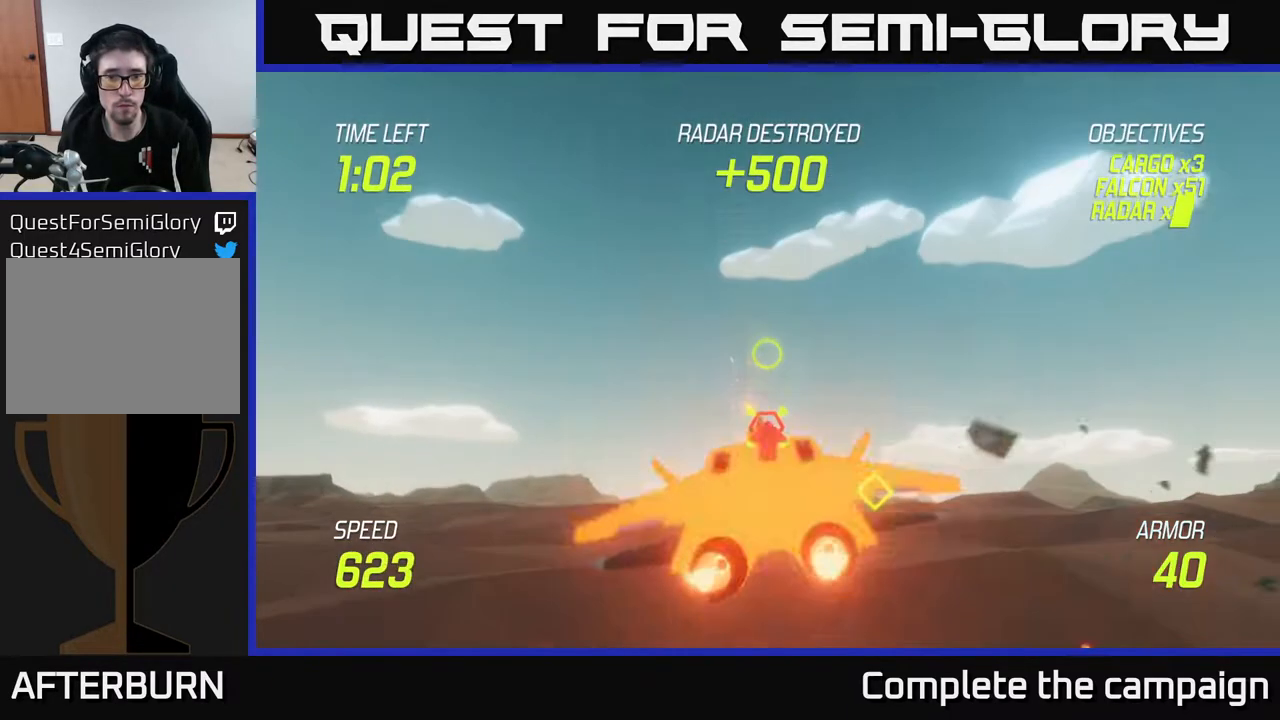
{"buttons": ["L2"], "left_stick": "left", "right_stick": "center", "events": [[83, "R2", "down"], [117, "left_stick", "down"], [200, "R2", "up"], [200, "left_stick", "center"], [300, "R2", "down"], [317, "left_stick", "left"], [467, "R2", "up"]]}
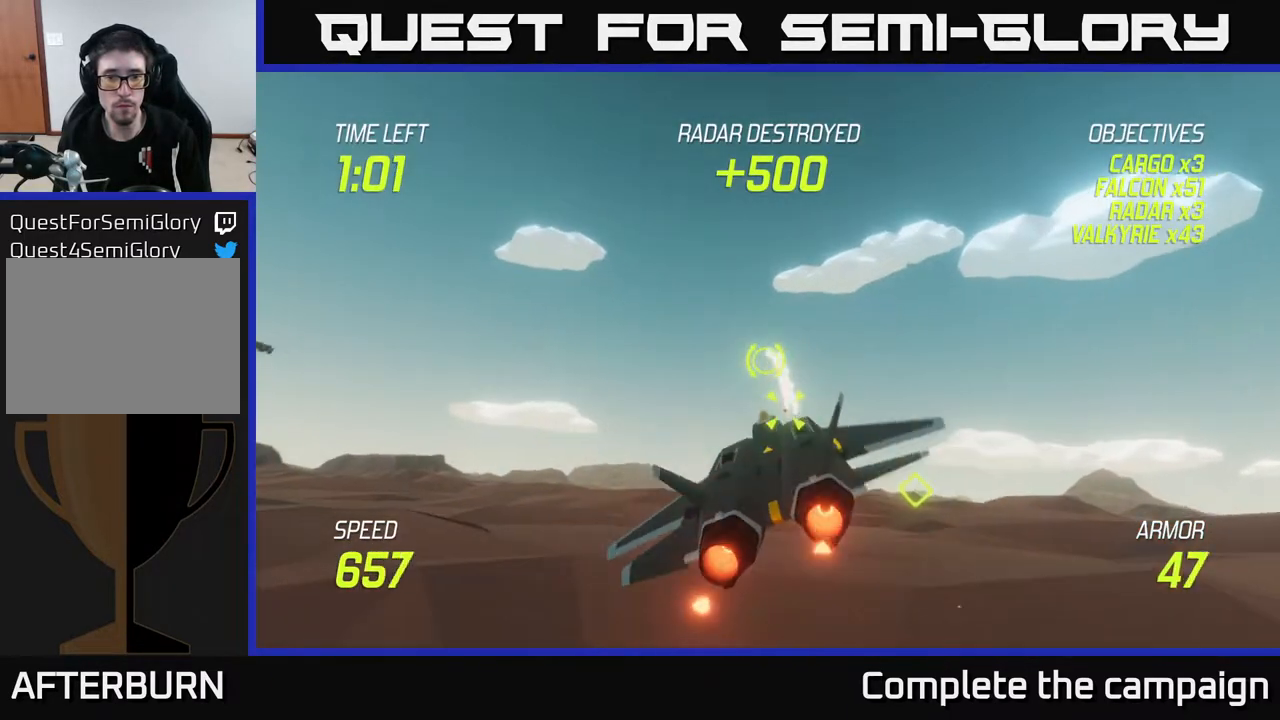
{"buttons": ["L2"], "left_stick": "right", "right_stick": "center", "events": [[33, "R2", "down"], [50, "L2", "up"], [150, "R2", "up"], [233, "L2", "down"], [267, "left_stick", "right"], [333, "L2", "up"], [433, "L2", "down"]]}
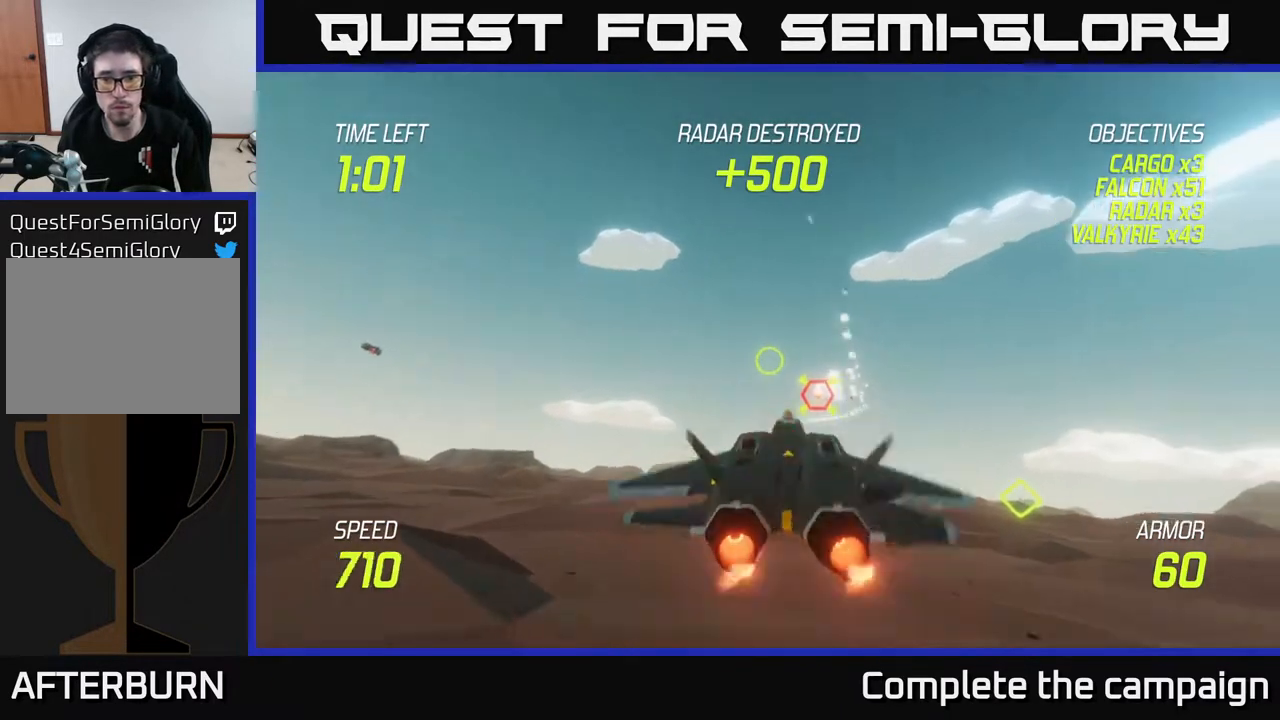
{"buttons": [], "left_stick": "down", "right_stick": "center", "events": [[17, "L2", "up"], [83, "L2", "down"], [417, "L2", "up"], [483, "left_stick", "down"]]}
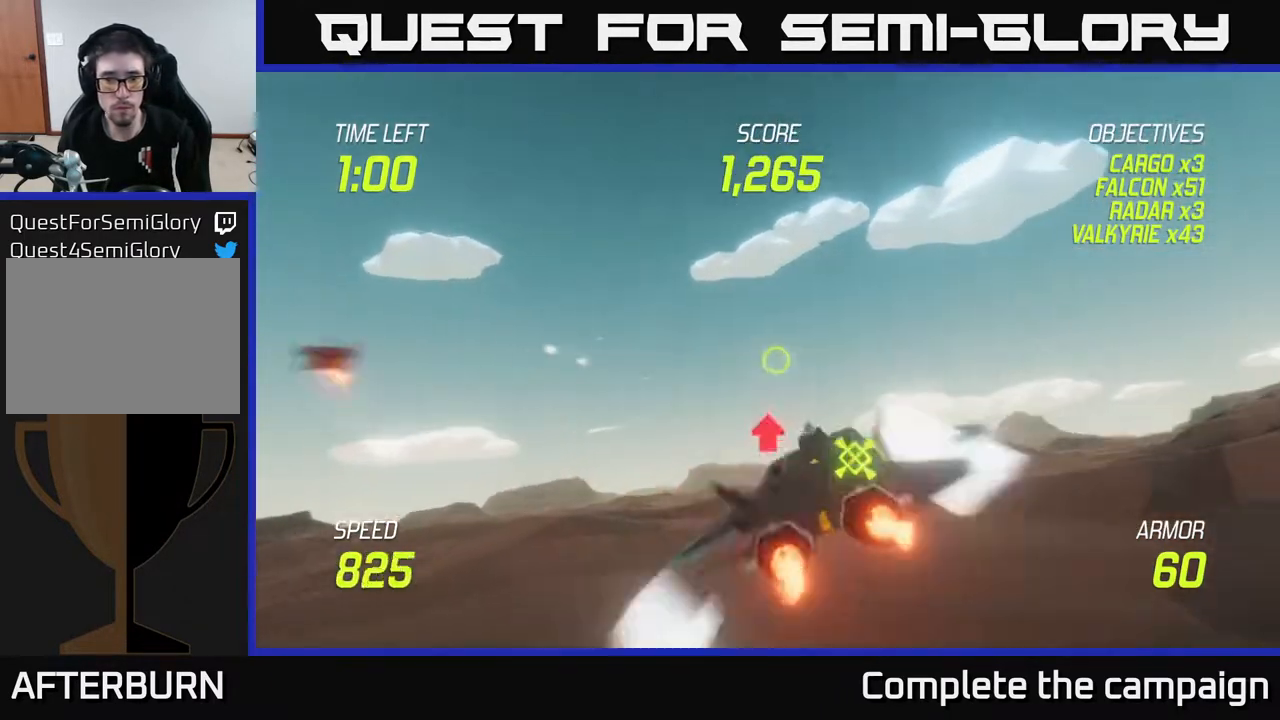
{"buttons": [], "left_stick": "left", "right_stick": "center", "events": [[133, "left_stick", "left"], [183, "R2", "down"], [267, "R2", "up"]]}
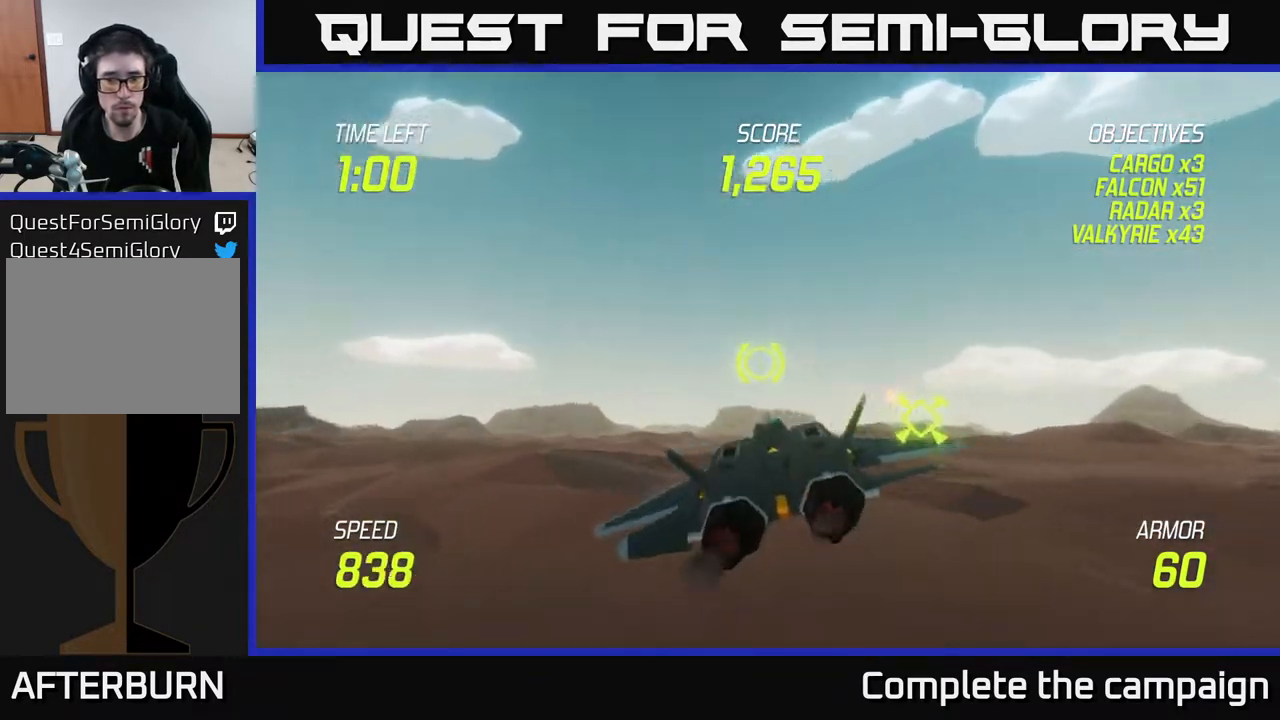
{"buttons": ["L2"], "left_stick": "up-left", "right_stick": "center", "events": [[17, "L2", "down"], [383, "left_stick", "up-left"]]}
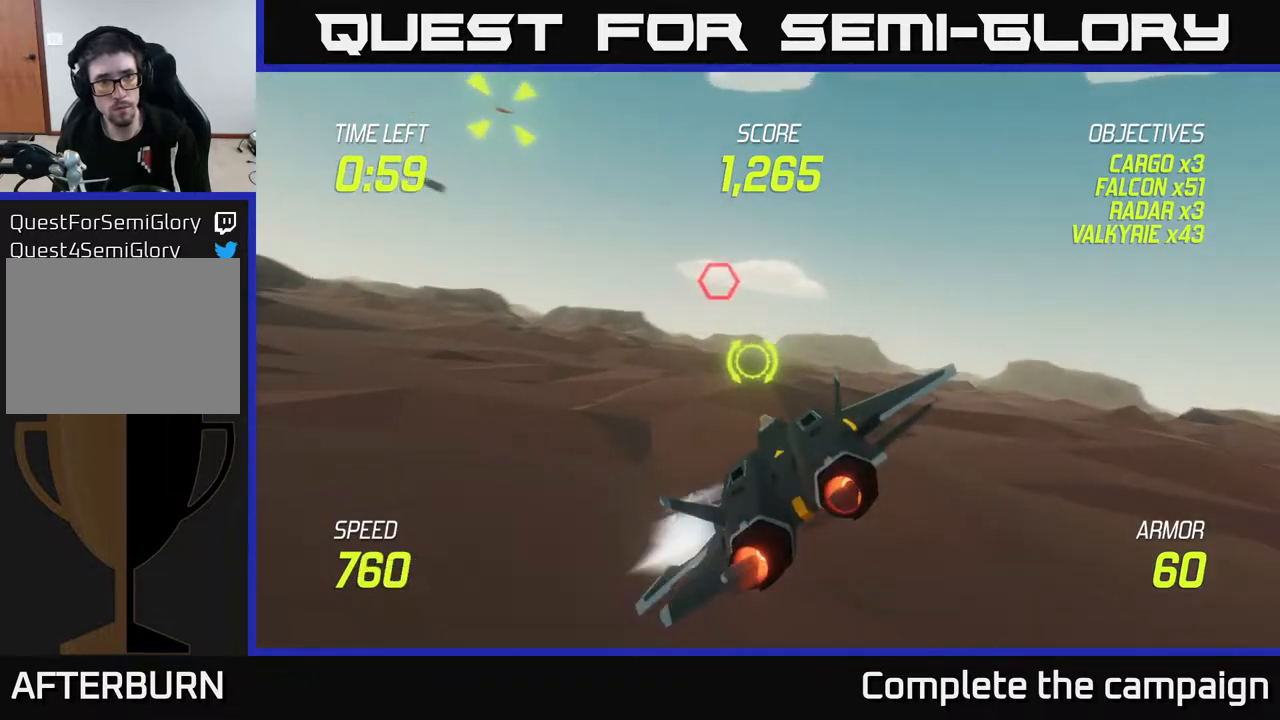
{"buttons": [], "left_stick": "right", "right_stick": "center", "events": [[317, "left_stick", "up-right"], [333, "R2", "down"], [400, "left_stick", "right"], [417, "L2", "up"], [450, "R2", "up"]]}
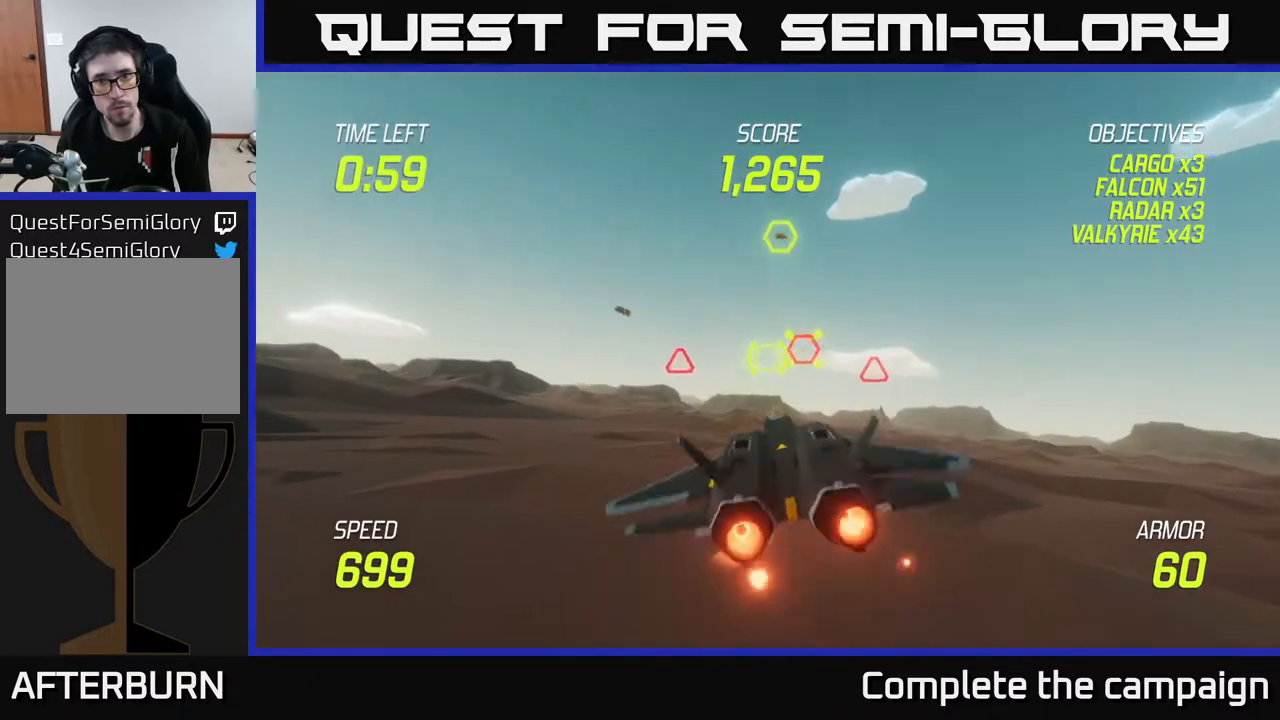
{"buttons": [], "left_stick": "down-left", "right_stick": "center", "events": [[150, "R2", "down"], [283, "R2", "up"], [317, "L2", "down"], [317, "left_stick", "left"], [350, "R2", "down"], [433, "R2", "up"], [450, "L2", "up"], [450, "left_stick", "down-left"]]}
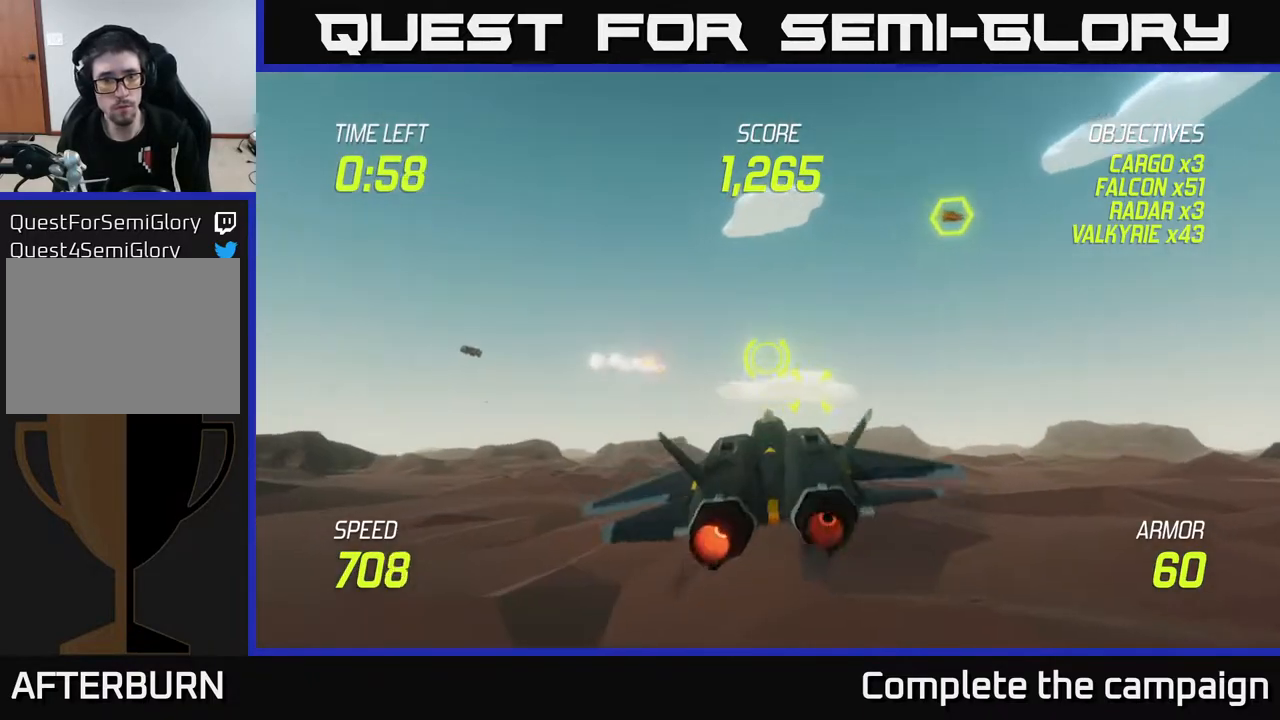
{"buttons": ["R2"], "left_stick": "up-left", "right_stick": "center", "events": [[67, "R2", "down"], [100, "left_stick", "left"], [117, "L2", "down"], [167, "R2", "up"], [233, "left_stick", "up-left"], [300, "L2", "up"], [300, "R2", "down"], [383, "R2", "up"], [483, "R2", "down"]]}
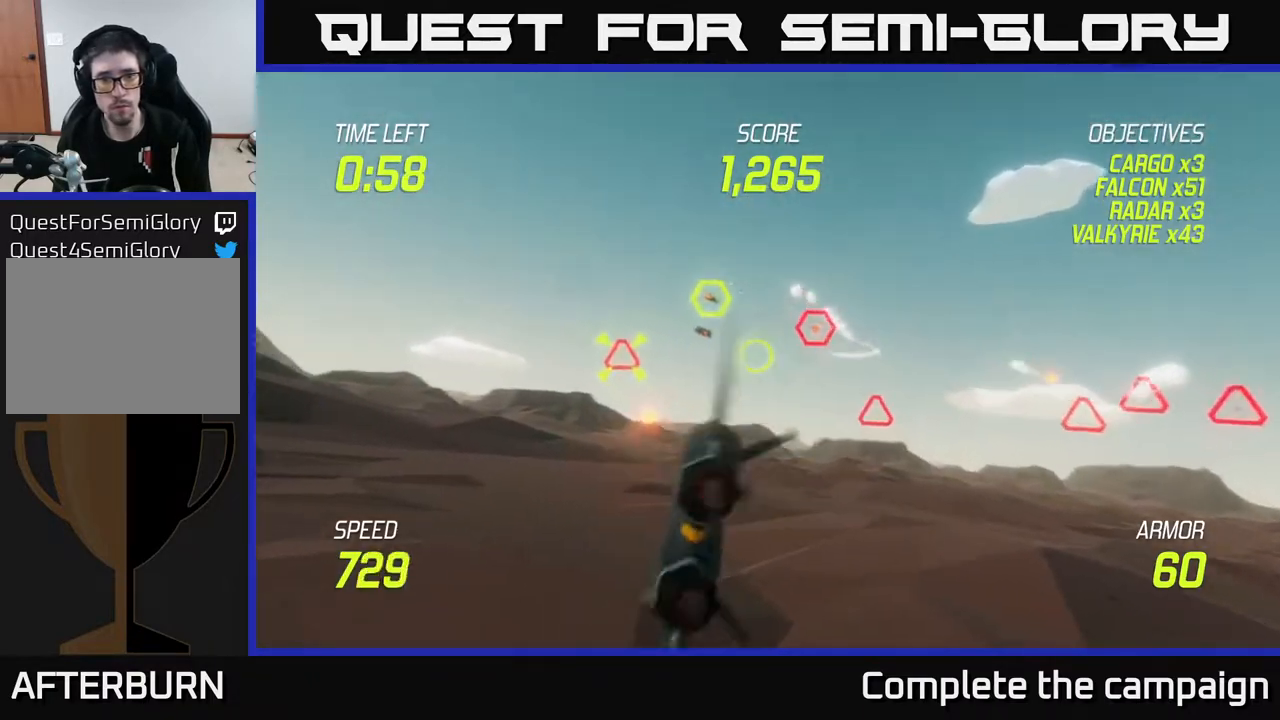
{"buttons": ["L2"], "left_stick": "right", "right_stick": "center", "events": [[133, "R2", "up"], [133, "left_stick", "left"], [217, "R2", "down"], [300, "L2", "down"], [317, "R2", "up"], [383, "left_stick", "up"], [467, "left_stick", "right"]]}